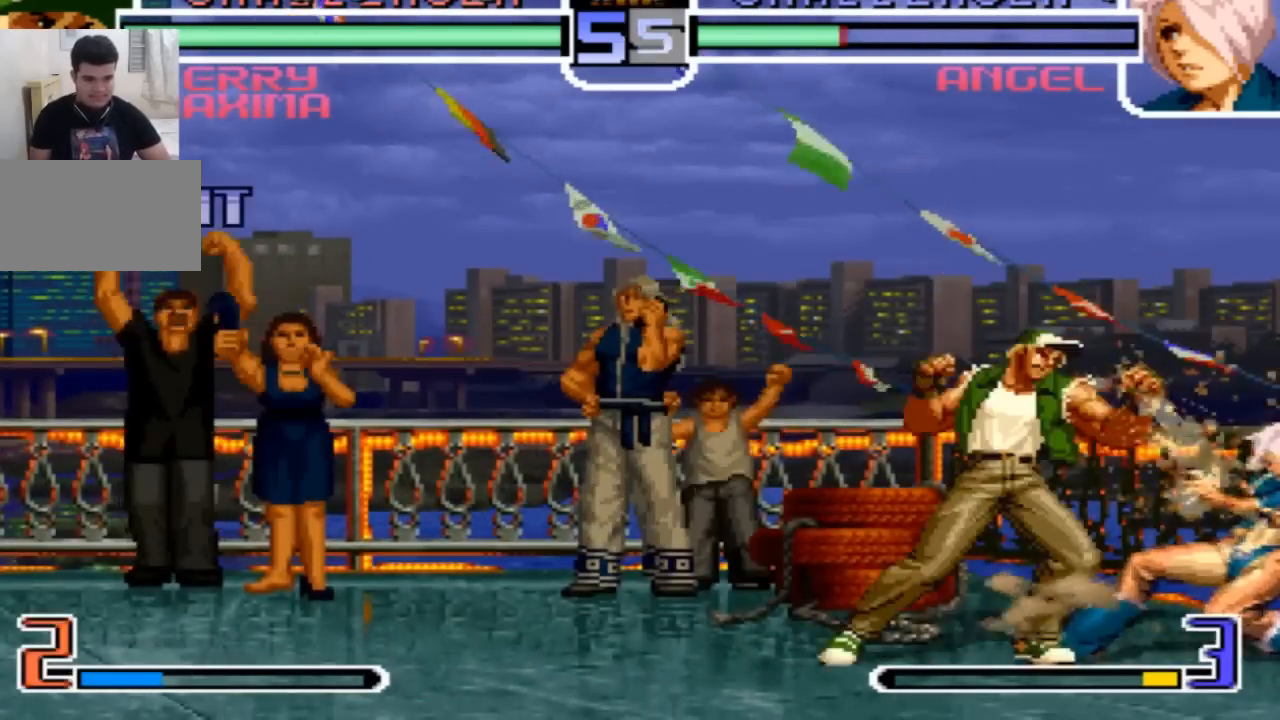
Gameplay with a controller (arcade stick); each line is a JSON object with the inputs held at the frame after it. "events" lists button and stick changes between this image and that frame as [ms after this image, input, new state], when the widget could be followed in between. Not read: L3 R3.
{"buttons": [], "left_stick": "center", "events": [[133, "left_stick", "center"]]}
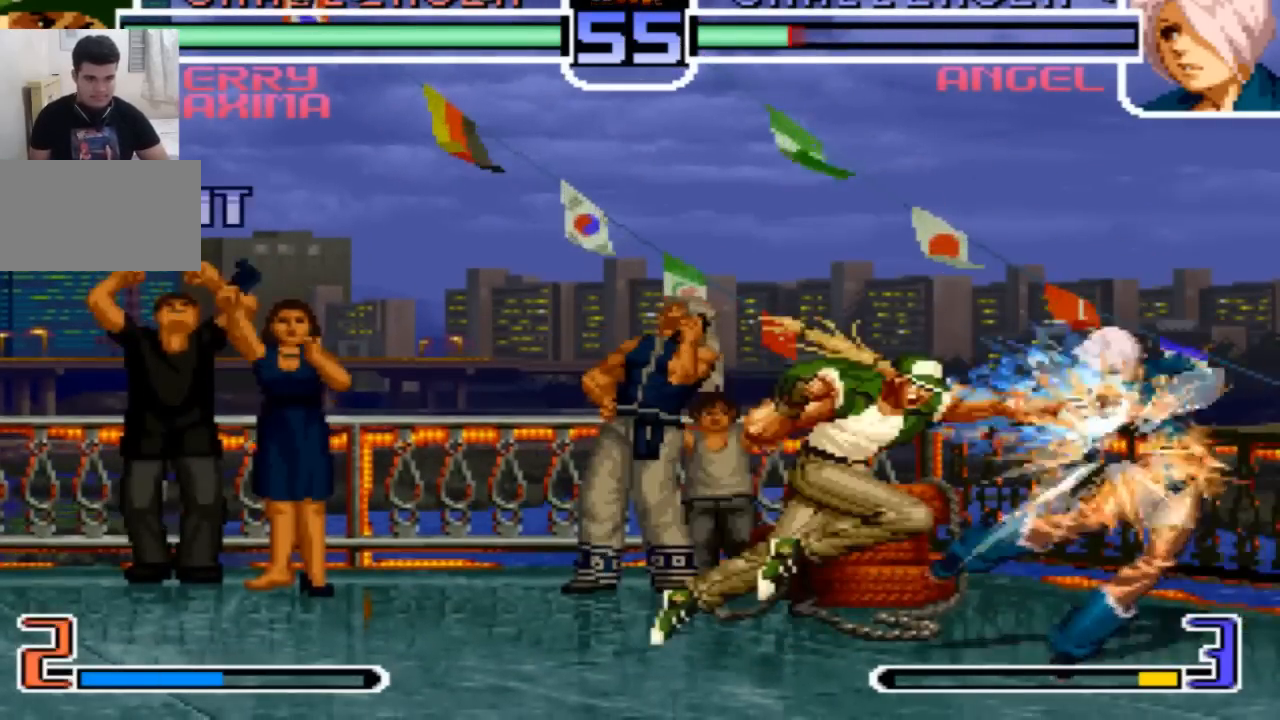
{"buttons": [], "left_stick": "center", "events": [[367, "left_stick", "right"], [468, "left_stick", "center"]]}
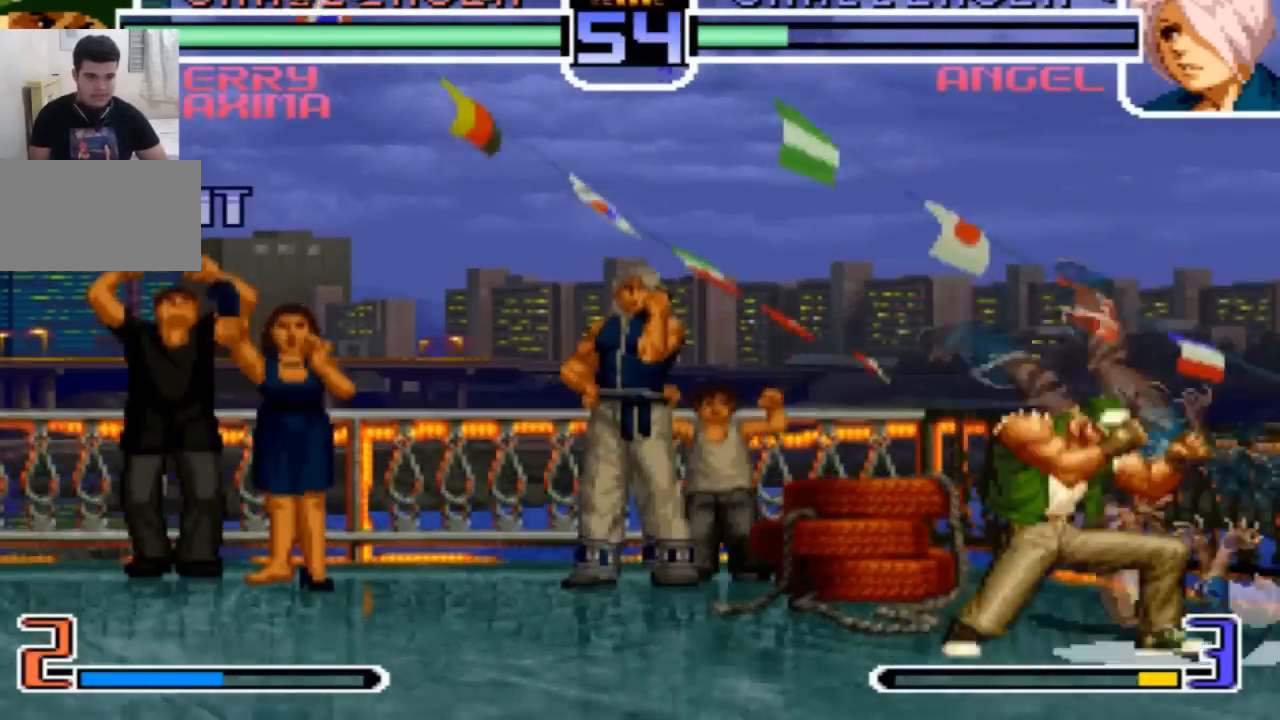
{"buttons": [], "left_stick": "right", "events": [[200, "CROSS", "down"], [267, "CROSS", "up"], [467, "left_stick", "right"]]}
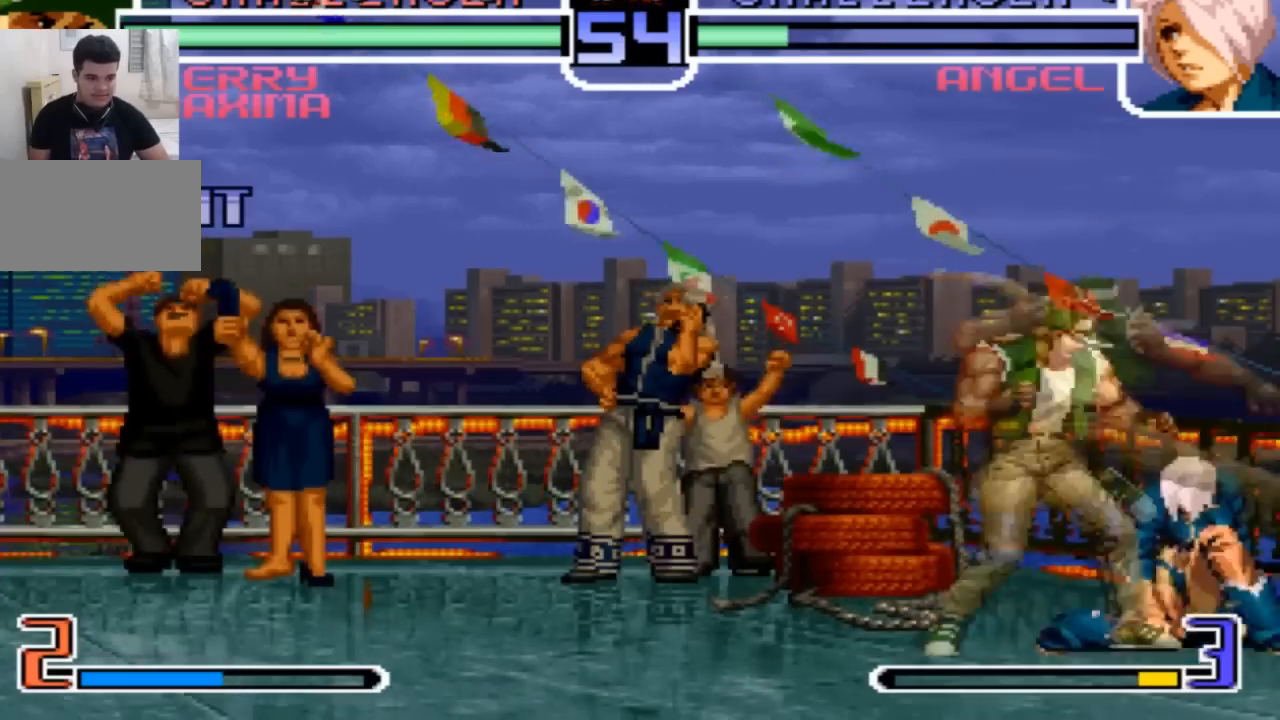
{"buttons": [], "left_stick": "down", "events": [[100, "left_stick", "down-right"], [134, "TRIANGLE", "down"], [234, "TRIANGLE", "up"], [401, "TRIANGLE", "down"], [501, "TRIANGLE", "up"], [501, "left_stick", "down"]]}
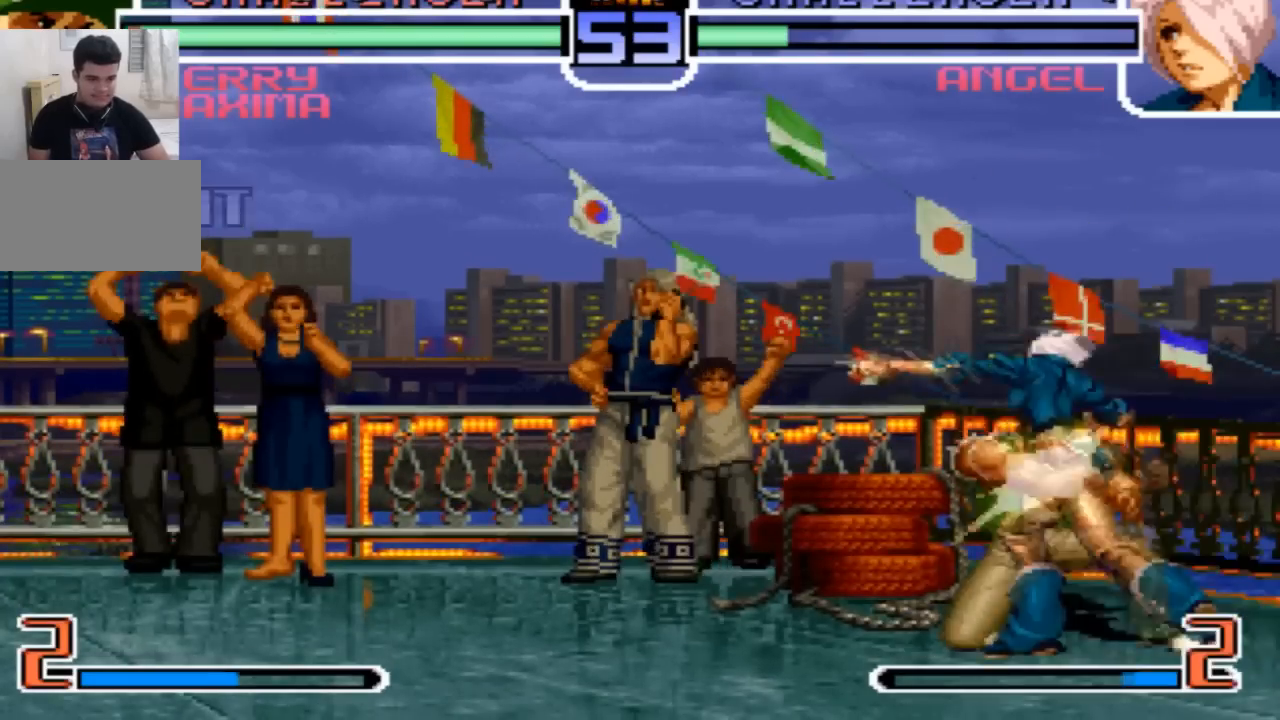
{"buttons": [], "left_stick": "center", "events": [[133, "SQUARE", "down"], [200, "SQUARE", "up"], [400, "left_stick", "center"]]}
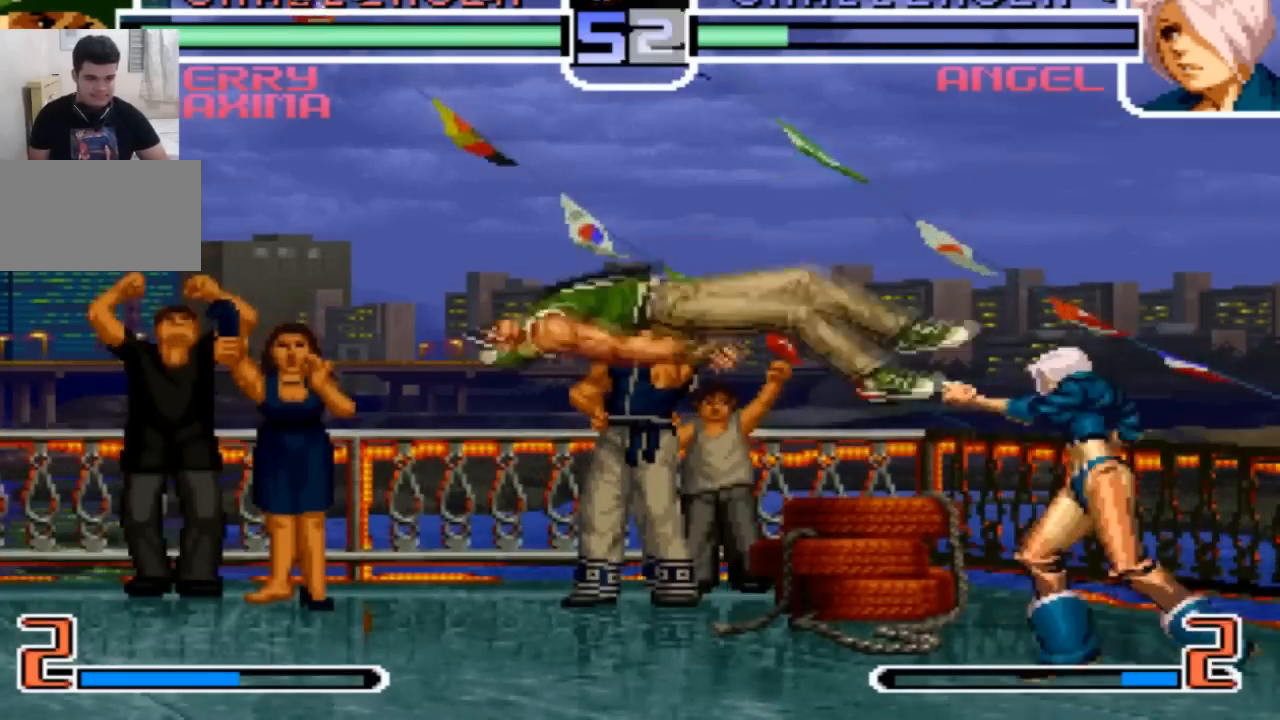
{"buttons": [], "left_stick": "center", "events": [[134, "SQUARE", "down"], [134, "TRIANGLE", "down"], [201, "SQUARE", "up"], [234, "TRIANGLE", "up"]]}
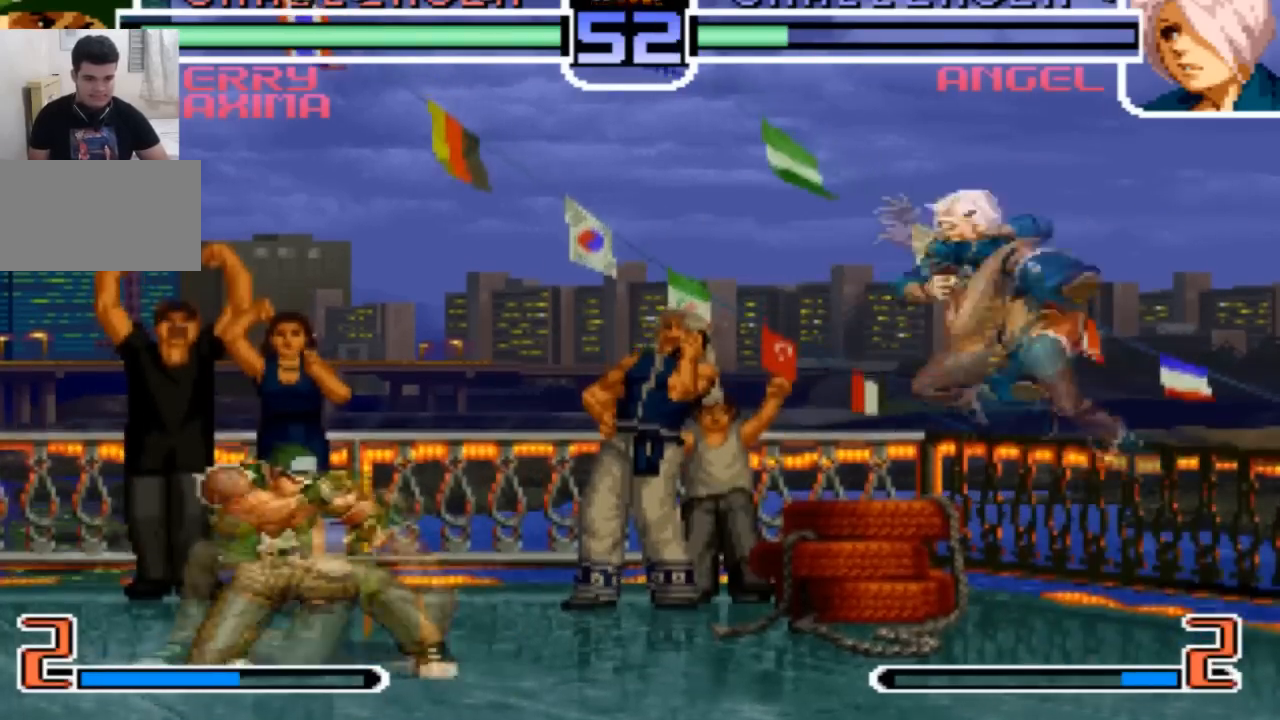
{"buttons": [], "left_stick": "center", "events": [[167, "left_stick", "left"], [300, "left_stick", "center"], [400, "left_stick", "left"], [467, "left_stick", "center"]]}